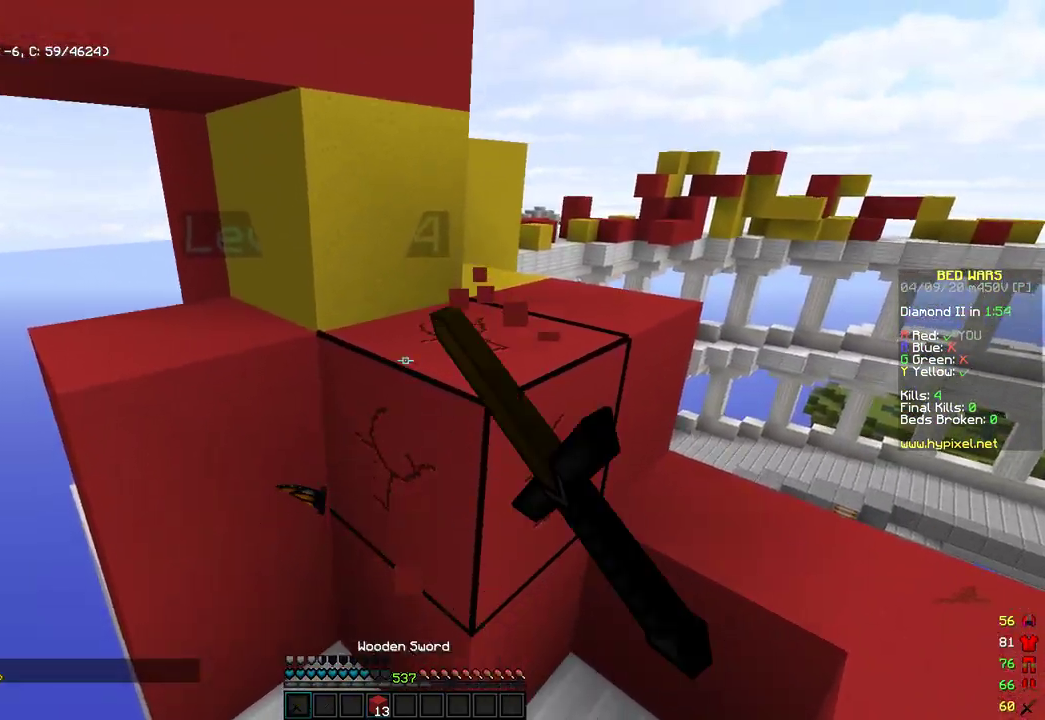
Gameplay with keyboard and mouse; each line is a JSON object with the keys and mouse buttons held at the frame after it. "events" lists presses ("down") and releases ("up") of "a", "d", "s", "space", "w", "mouse_left" and "mouse_right" between this image and that frame as [ms after this image, input, new state], when the widget could be followed in between. "mouse_left", "mouse_right" = the "left", "right" buttons of the "mouse" list. No other keys are recorded. Fast repeated clicks can show as one long hold. Mouse movement is not recorded.
{"keys": [], "mouse": ["left"], "events": []}
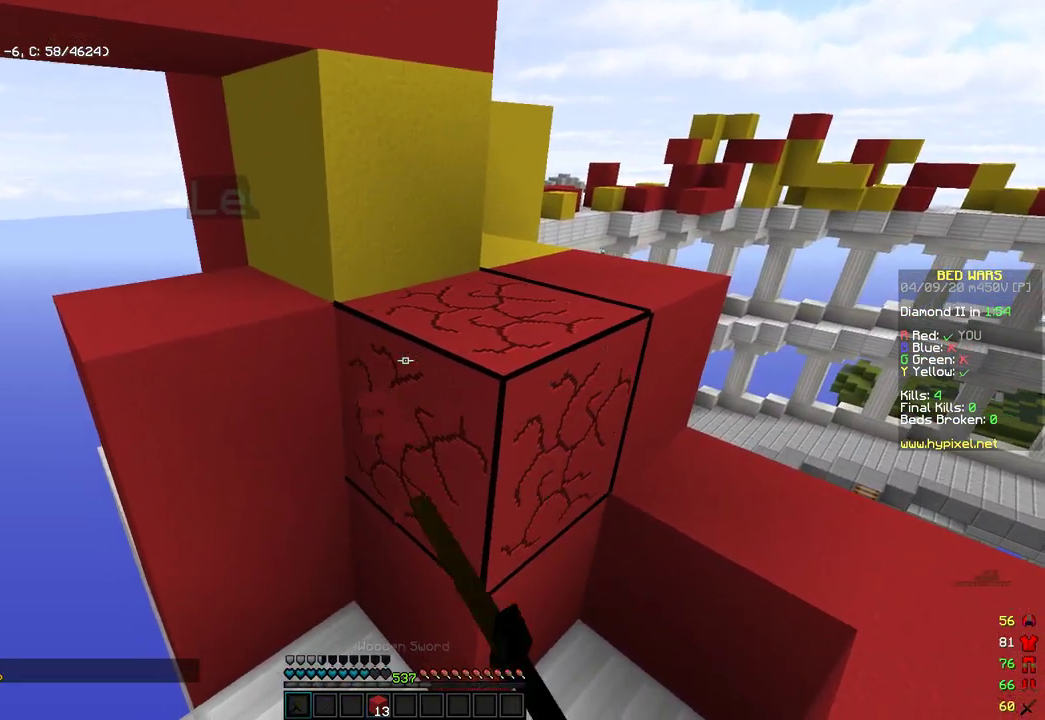
{"keys": ["a"], "mouse": [], "events": [[68, "d", "down"], [68, "w", "down"], [392, "d", "up"], [426, "a", "down"], [443, "w", "up"], [477, "mouse_left", "up"]]}
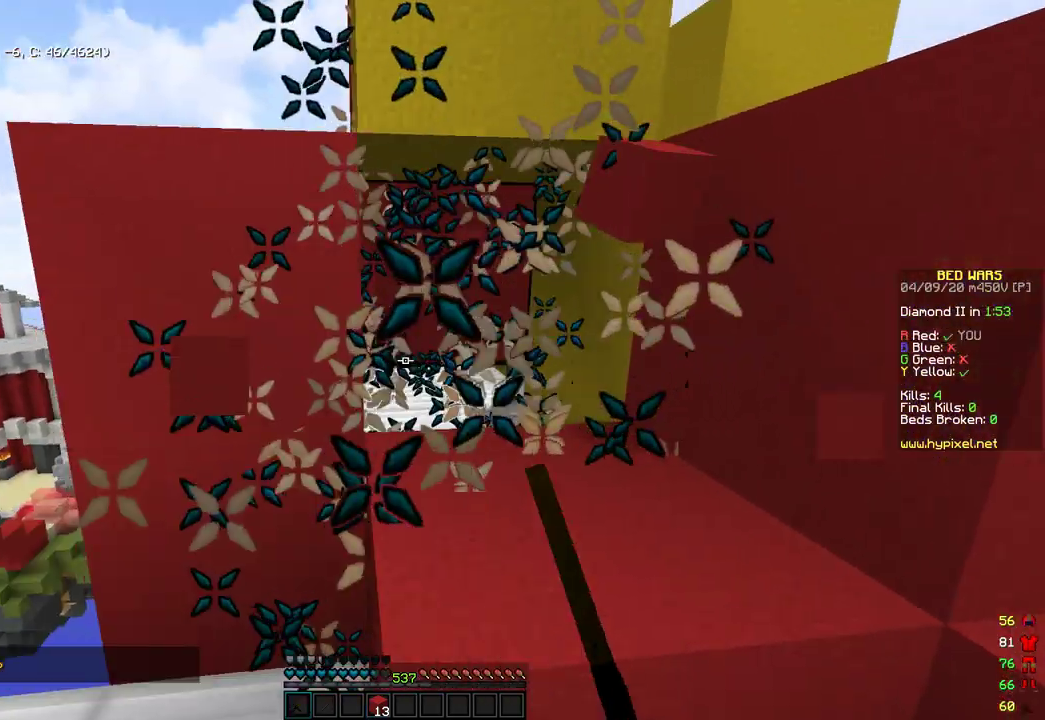
{"keys": [], "mouse": [], "events": [[34, "a", "up"], [238, "mouse_left", "down"], [392, "mouse_left", "up"]]}
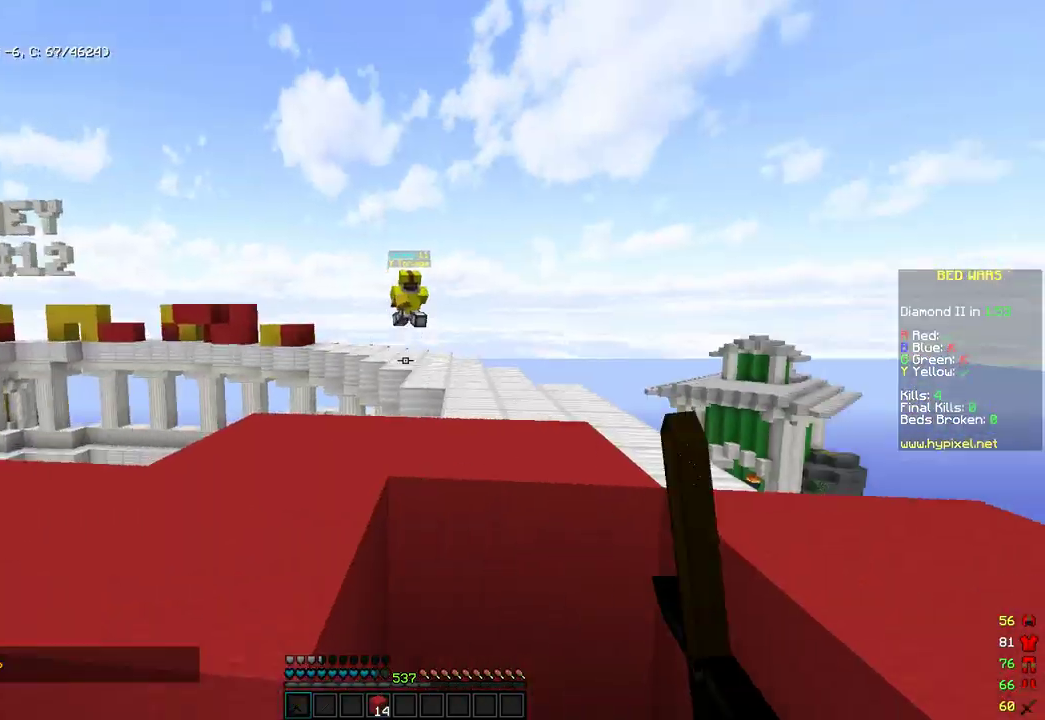
{"keys": ["w"], "mouse": [], "events": [[51, "w", "down"], [102, "a", "down"], [238, "space", "down"], [289, "a", "up"], [442, "space", "up"]]}
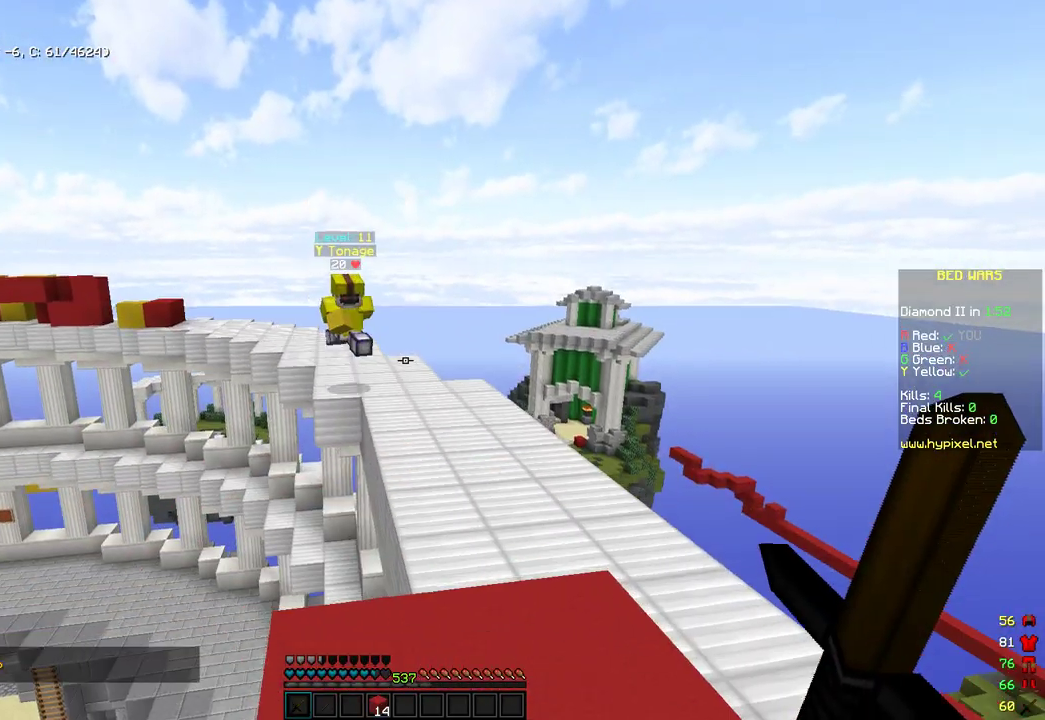
{"keys": ["w"], "mouse": ["left"], "events": [[85, "d", "down"], [289, "d", "up"], [442, "mouse_left", "down"]]}
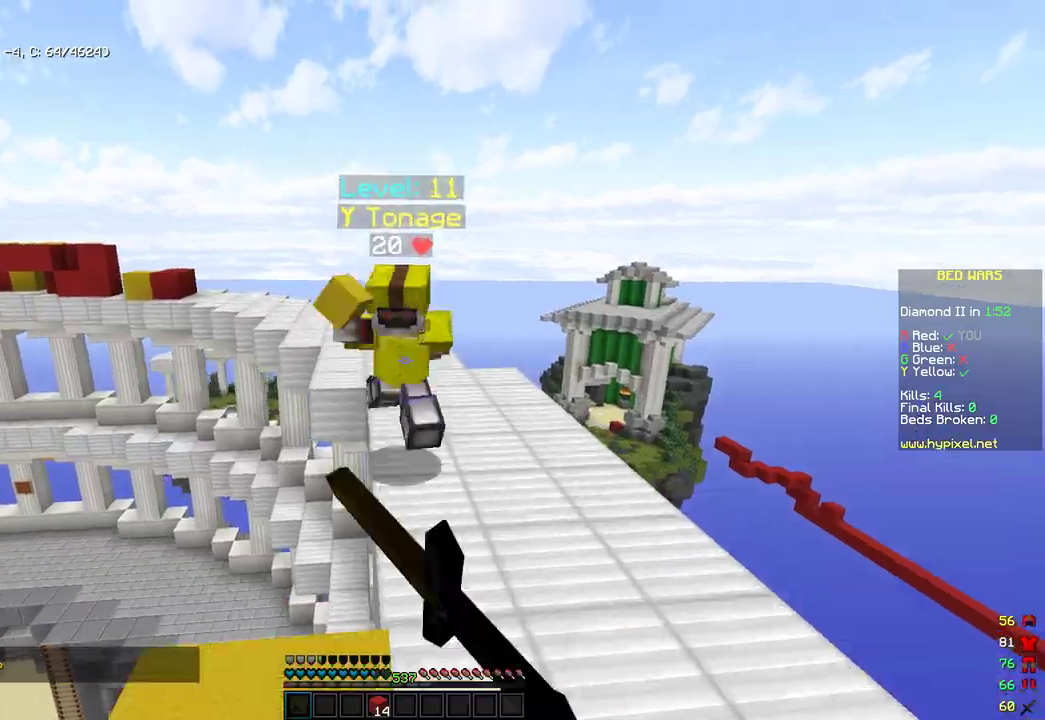
{"keys": ["w"], "mouse": ["left"], "events": [[17, "a", "down"], [170, "mouse_left", "up"], [188, "a", "up"], [239, "d", "down"], [290, "mouse_left", "down"], [426, "d", "up"]]}
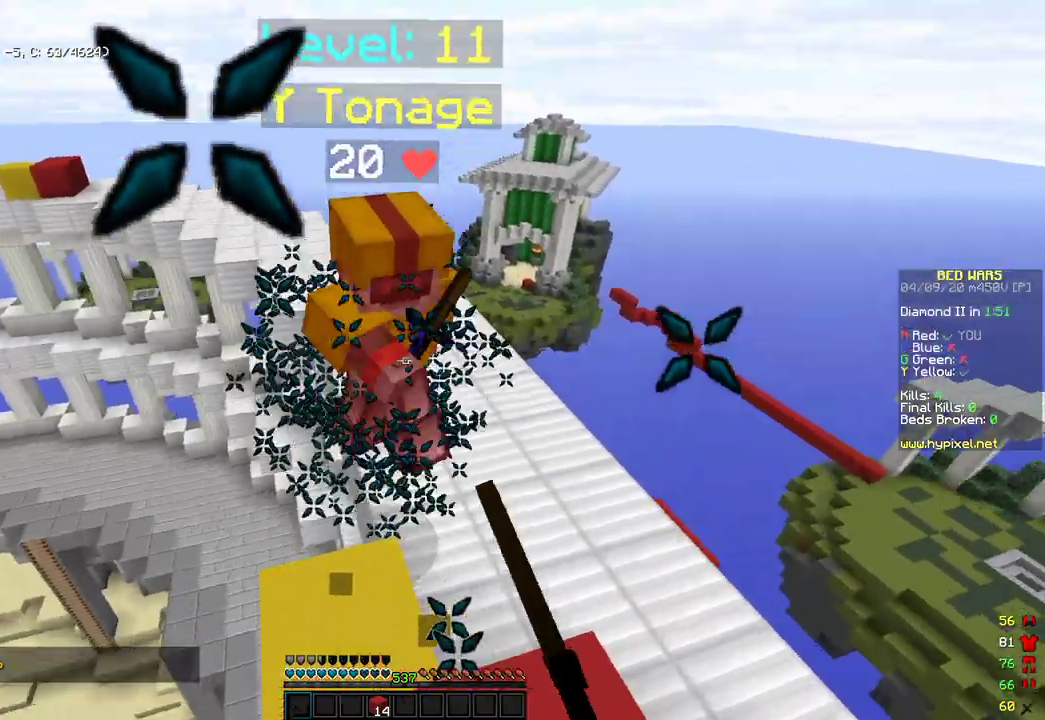
{"keys": ["d", "space", "w"], "mouse": [], "events": [[34, "mouse_left", "up"], [170, "mouse_left", "down"], [323, "space", "down"], [358, "mouse_left", "up"], [426, "d", "down"]]}
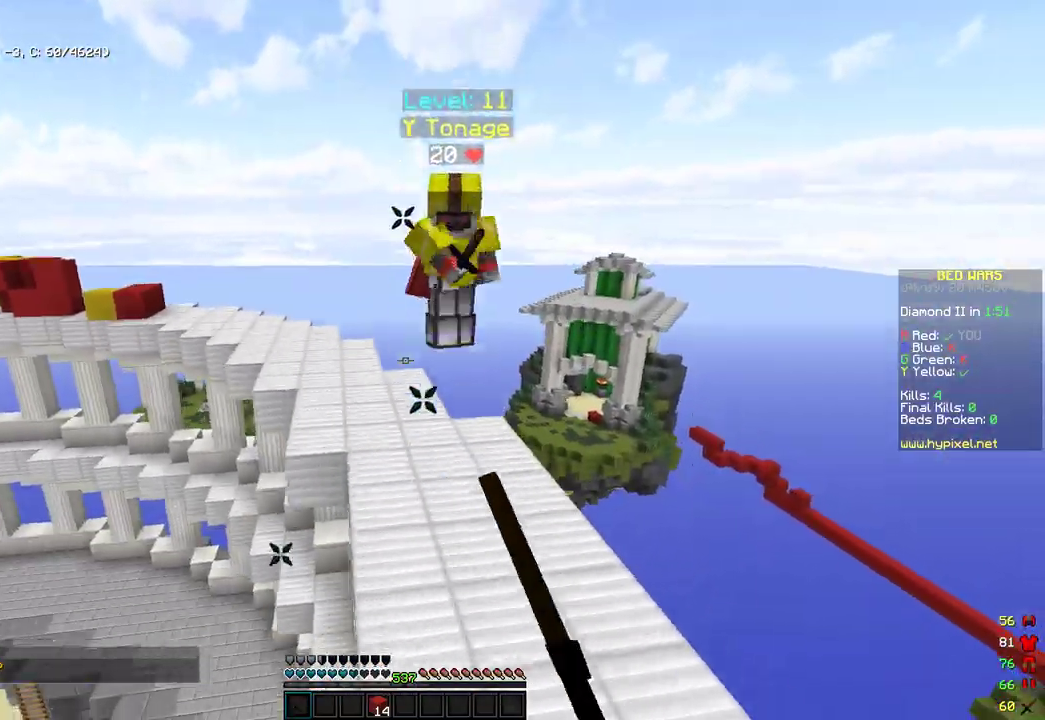
{"keys": ["d", "w"], "mouse": ["left"], "events": [[85, "space", "up"], [357, "mouse_left", "down"]]}
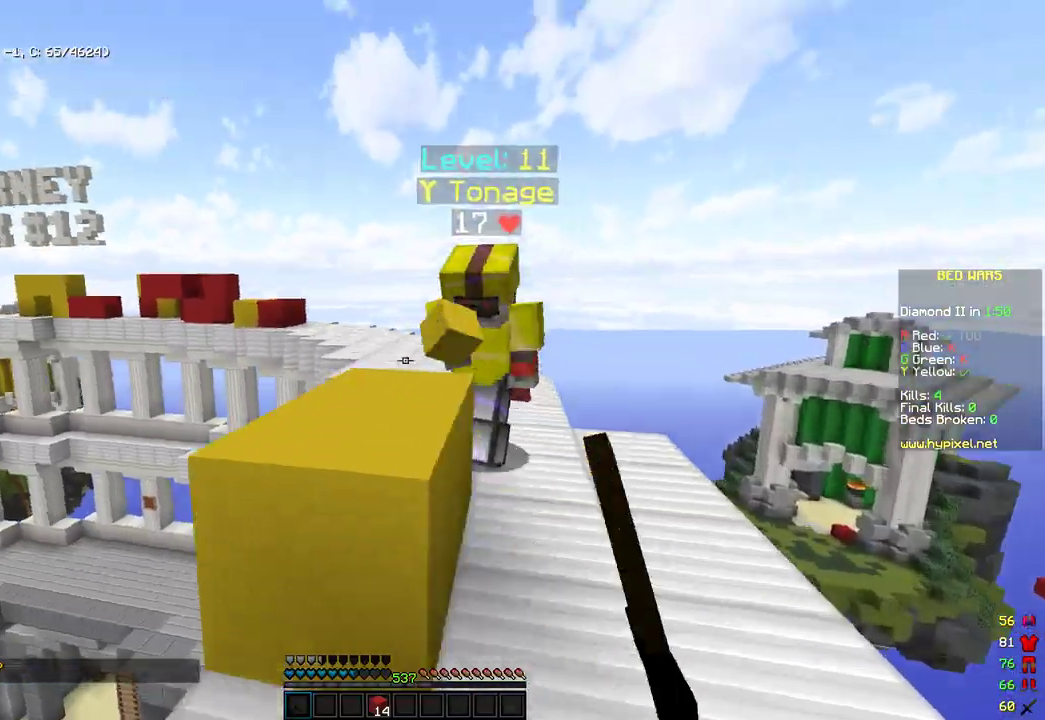
{"keys": ["d", "w"], "mouse": ["left"], "events": [[69, "mouse_left", "up"], [494, "mouse_left", "down"]]}
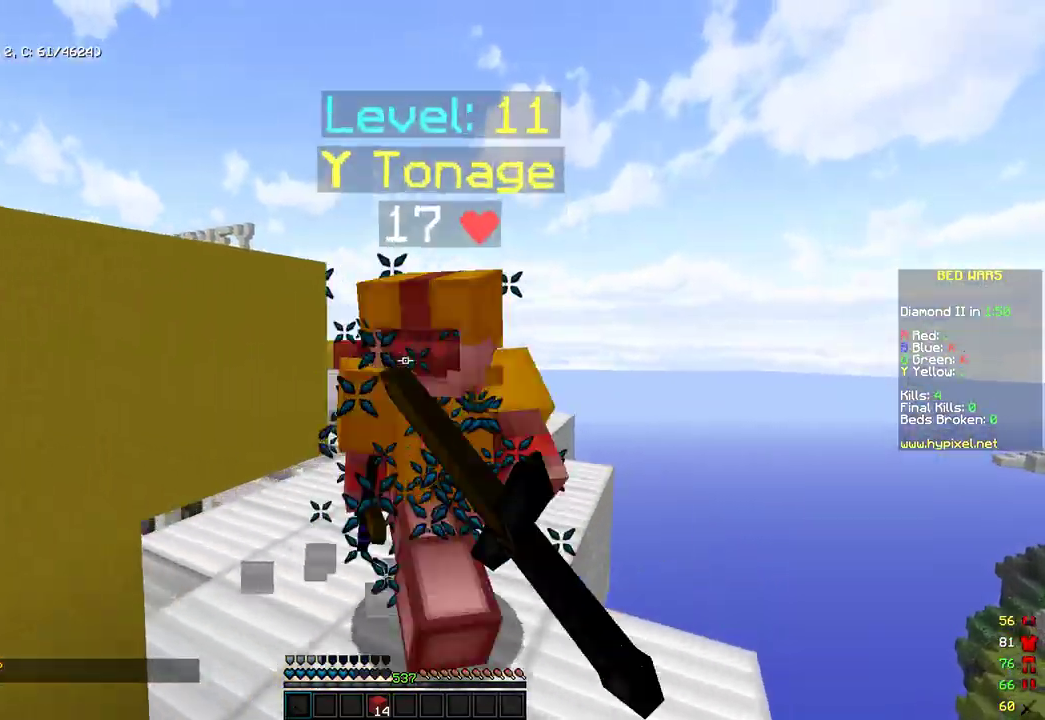
{"keys": ["w"], "mouse": ["left"], "events": [[85, "d", "up"], [136, "a", "down"], [170, "mouse_left", "up"], [307, "mouse_left", "down"], [324, "a", "up"]]}
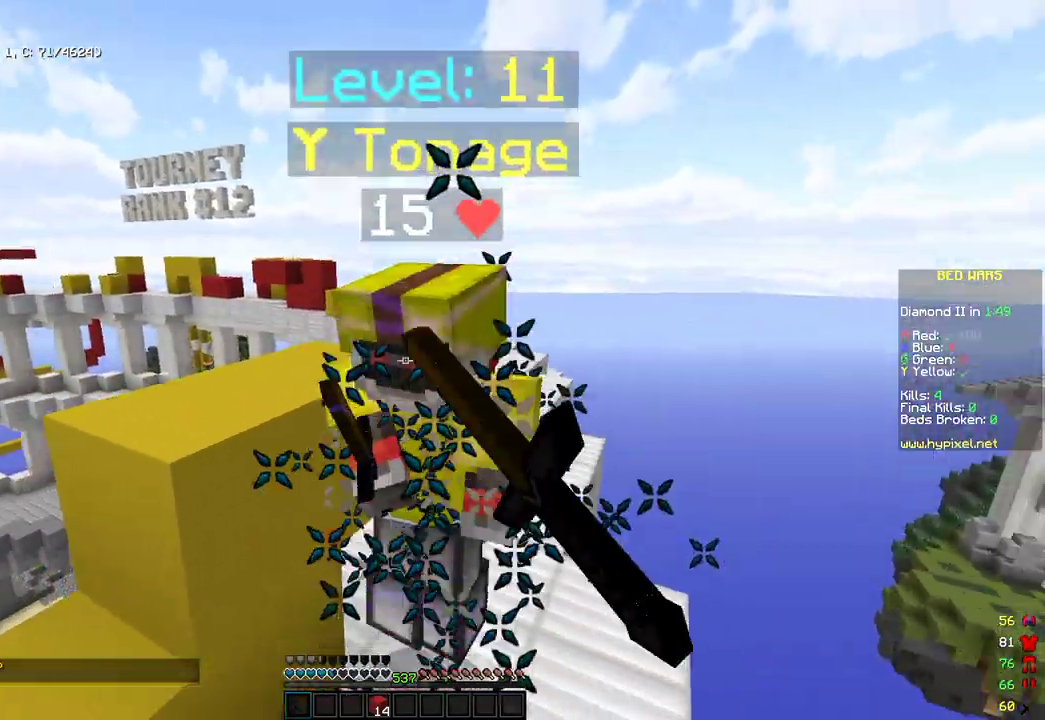
{"keys": ["a", "w"], "mouse": []}
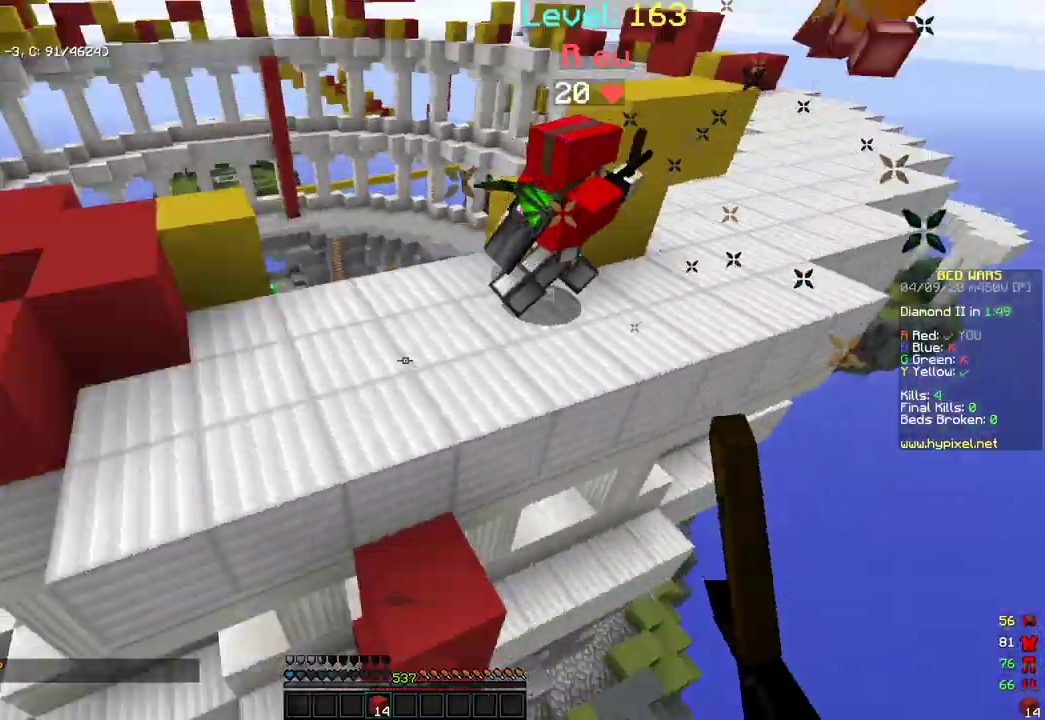
{"keys": ["w"], "mouse": [], "events": [[85, "mouse_right", "down"], [170, "a", "up"], [187, "mouse_right", "up"], [391, "mouse_right", "down"], [493, "mouse_right", "up"]]}
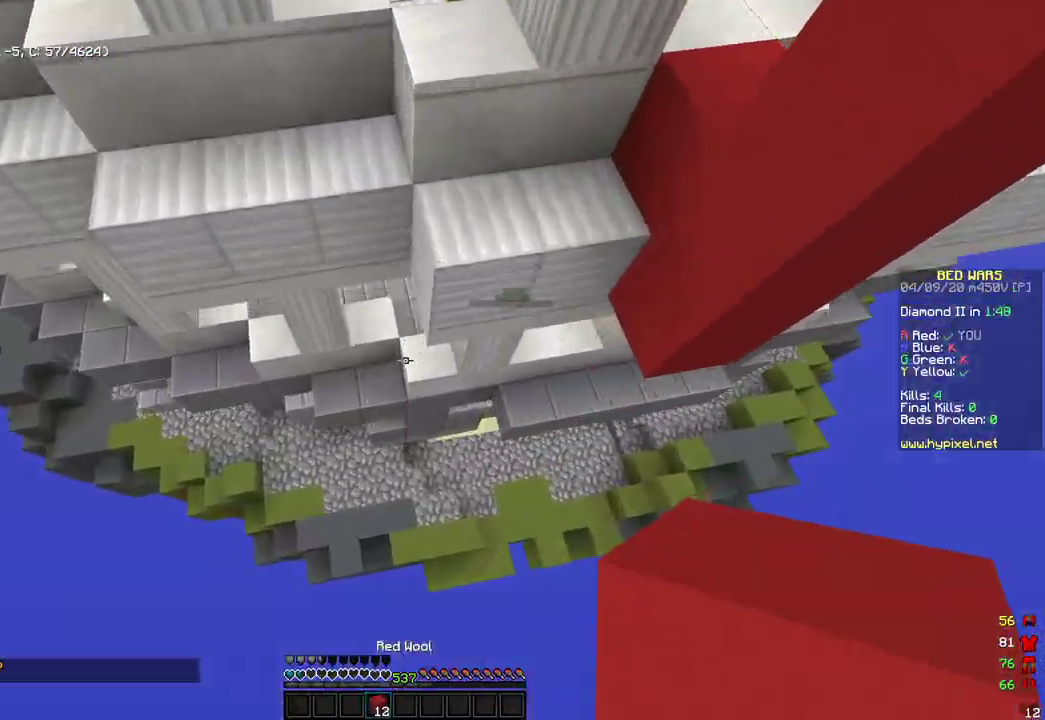
{"keys": ["d", "w"], "mouse": ["right"], "events": [[341, "mouse_right", "down"], [375, "d", "down"]]}
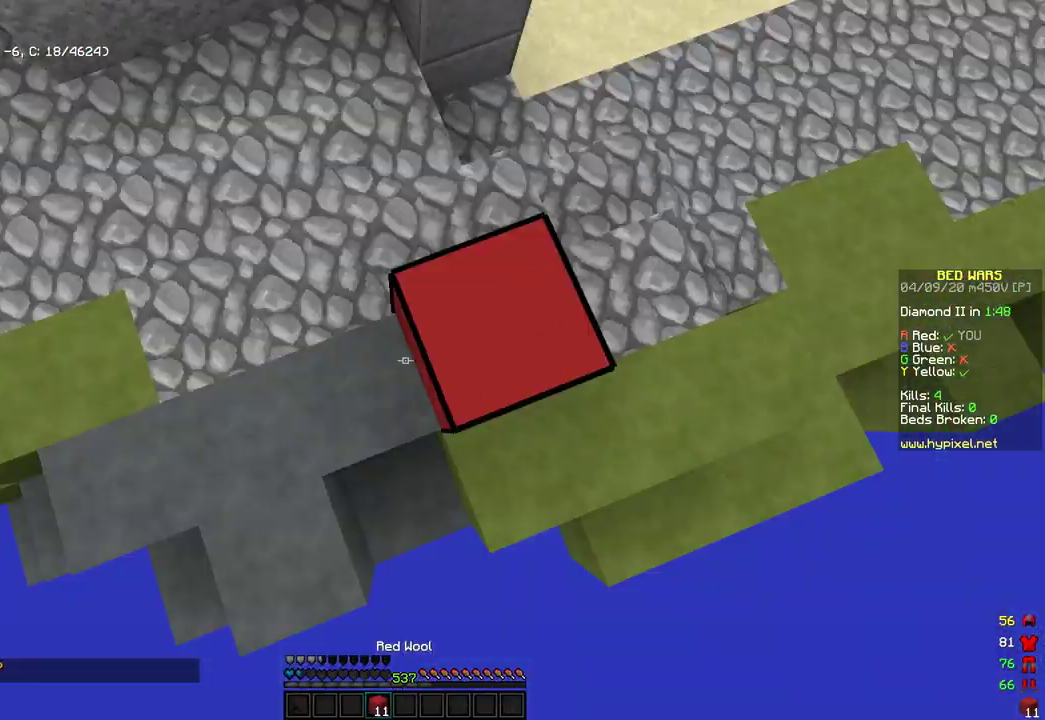
{"keys": ["s"], "mouse": [], "events": [[153, "d", "up"], [153, "w", "up"], [324, "mouse_right", "up"], [341, "s", "down"]]}
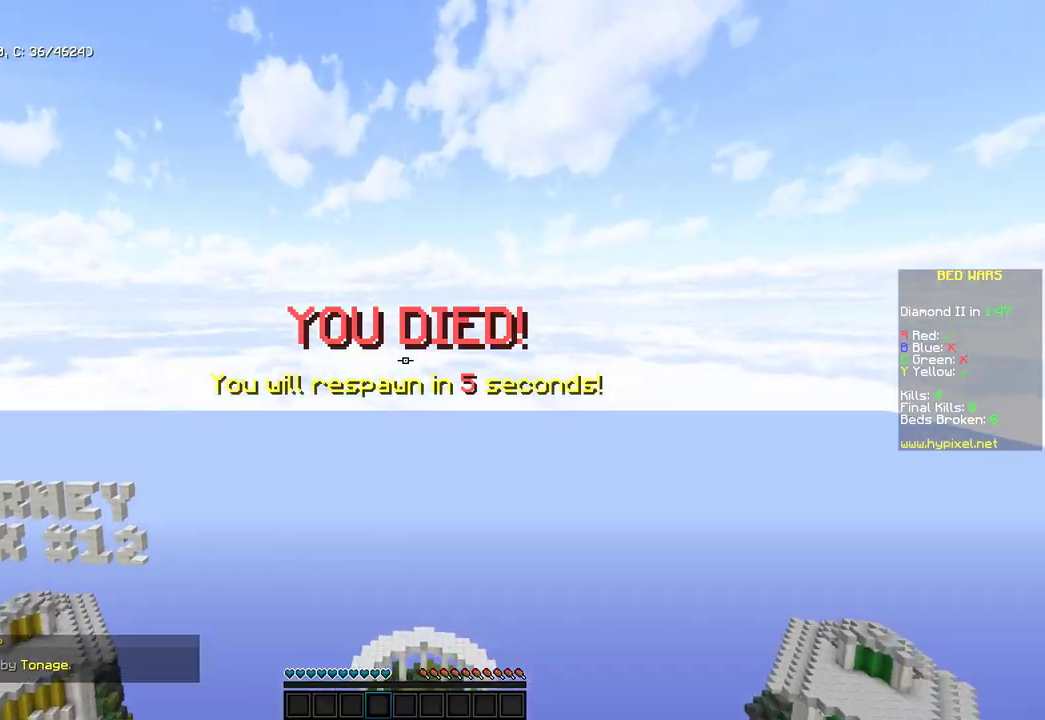
{"keys": [], "mouse": [], "events": [[34, "space", "down"], [221, "space", "up"], [306, "s", "up"]]}
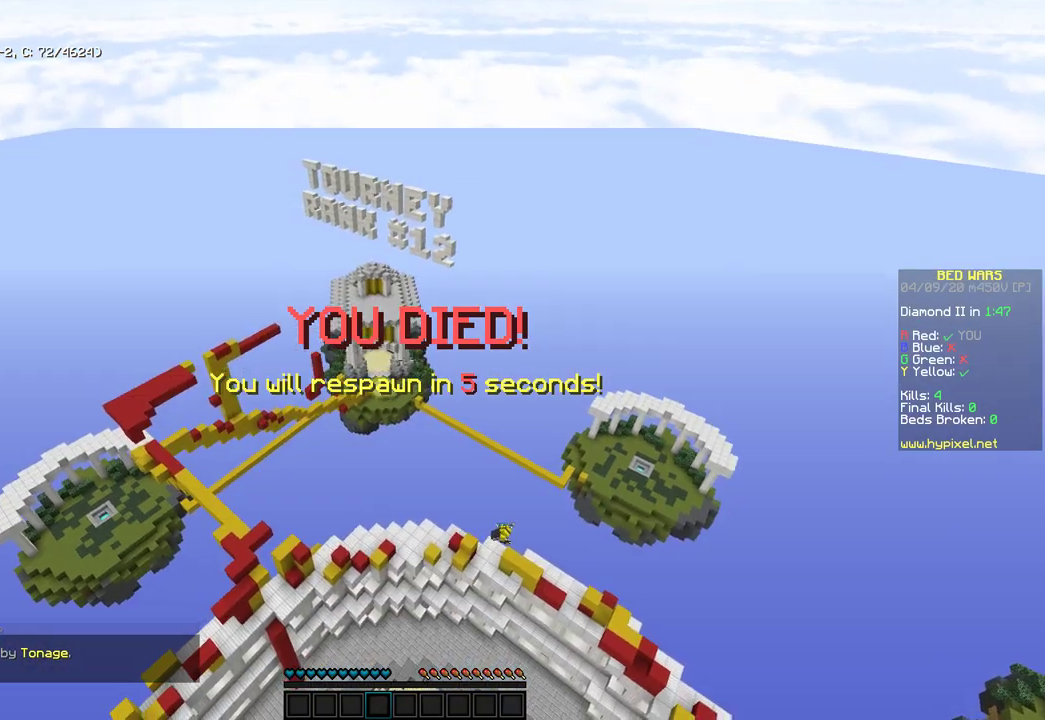
{"keys": [], "mouse": [], "events": []}
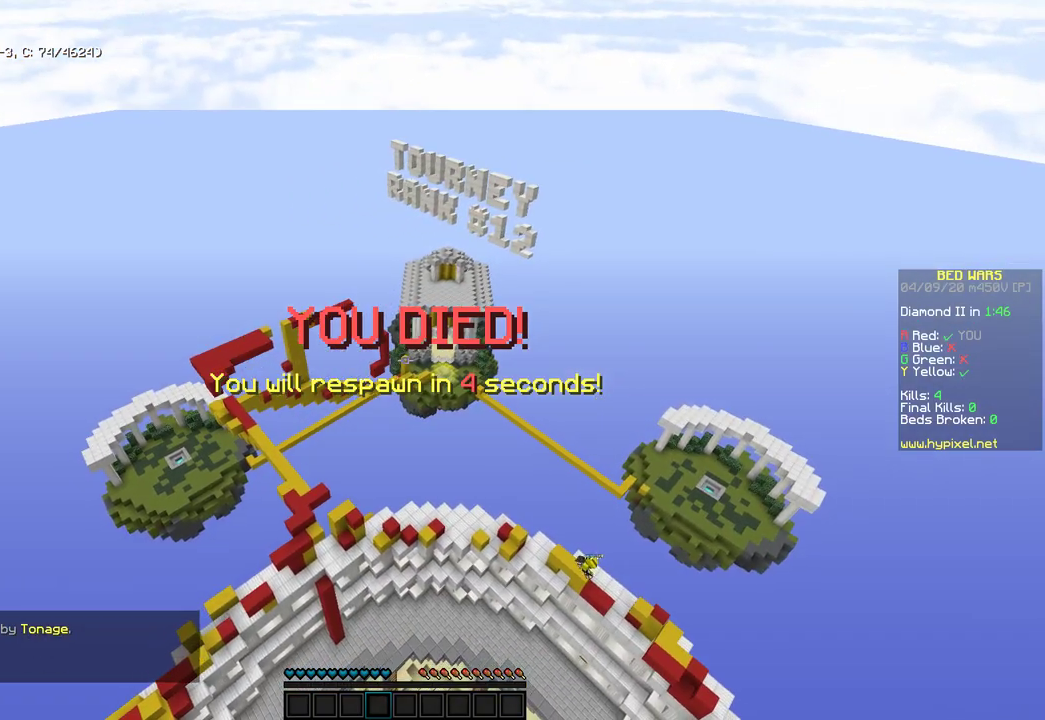
{"keys": [], "mouse": [], "events": []}
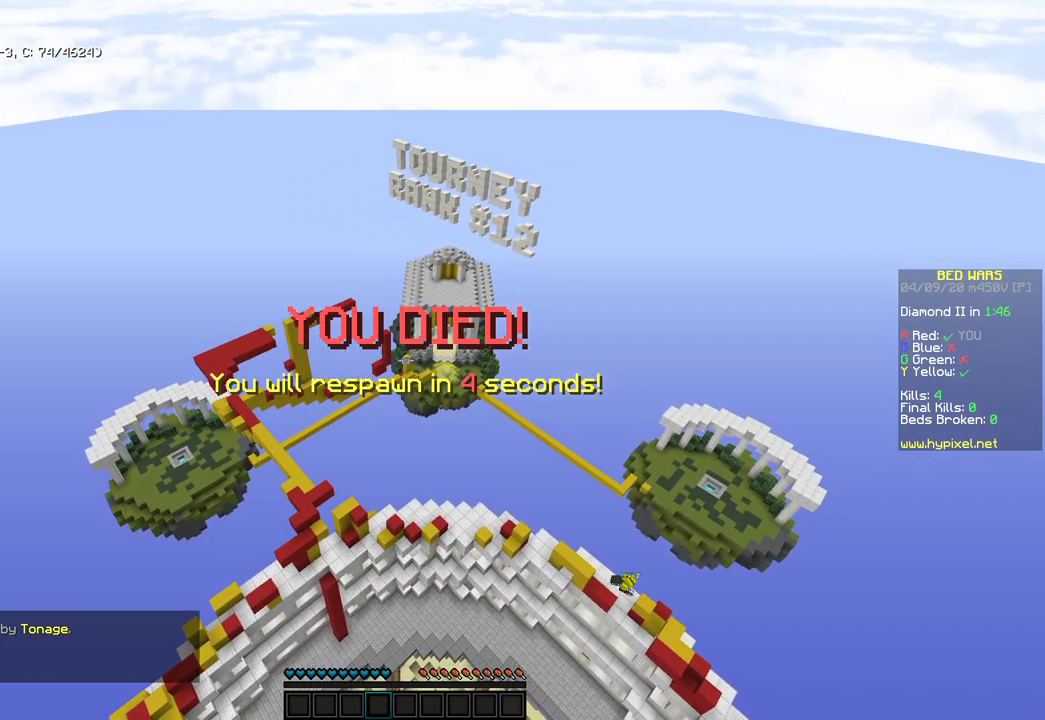
{"keys": [], "mouse": [], "events": []}
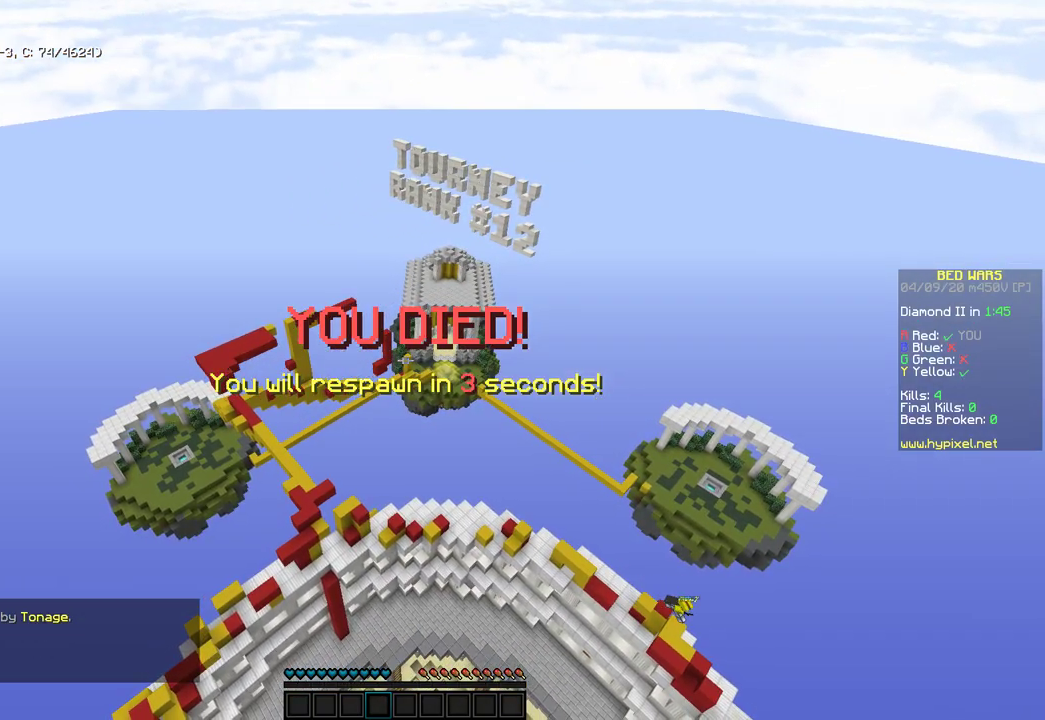
{"keys": ["a", "w"], "mouse": [], "events": [[238, "w", "down"], [340, "a", "down"]]}
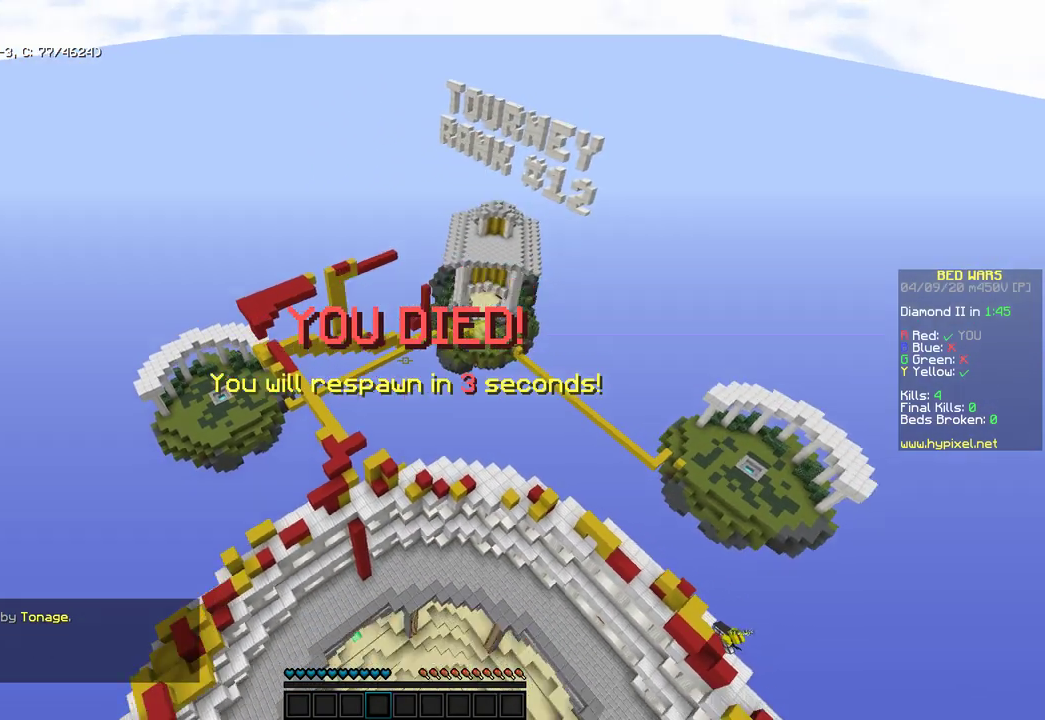
{"keys": ["a", "w"], "mouse": [], "events": [[103, "w", "up"], [188, "w", "down"]]}
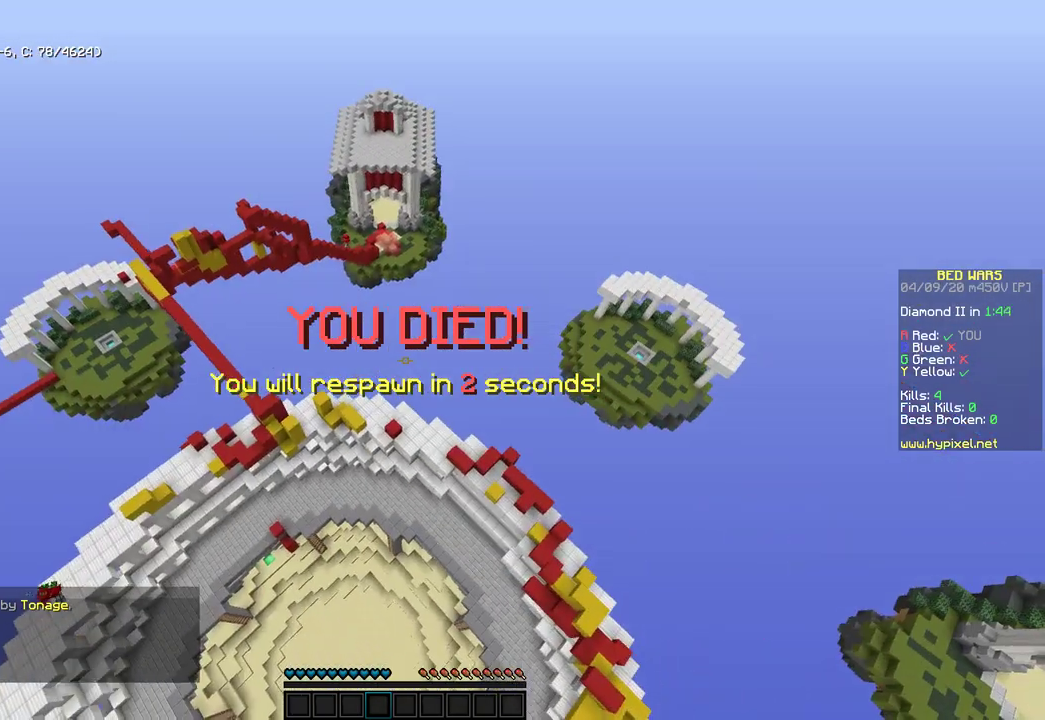
{"keys": ["a", "w"], "mouse": ["left"], "events": [[239, "mouse_left", "down"]]}
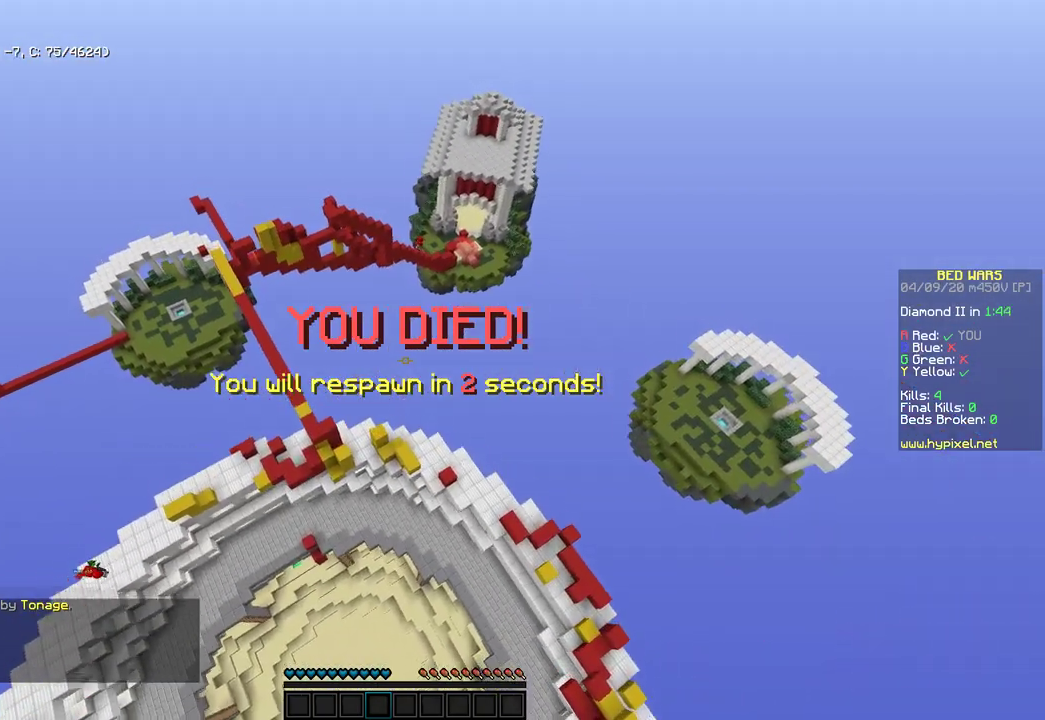
{"keys": ["a", "w"], "mouse": ["left"], "events": [[255, "mouse_left", "up"], [323, "mouse_left", "down"]]}
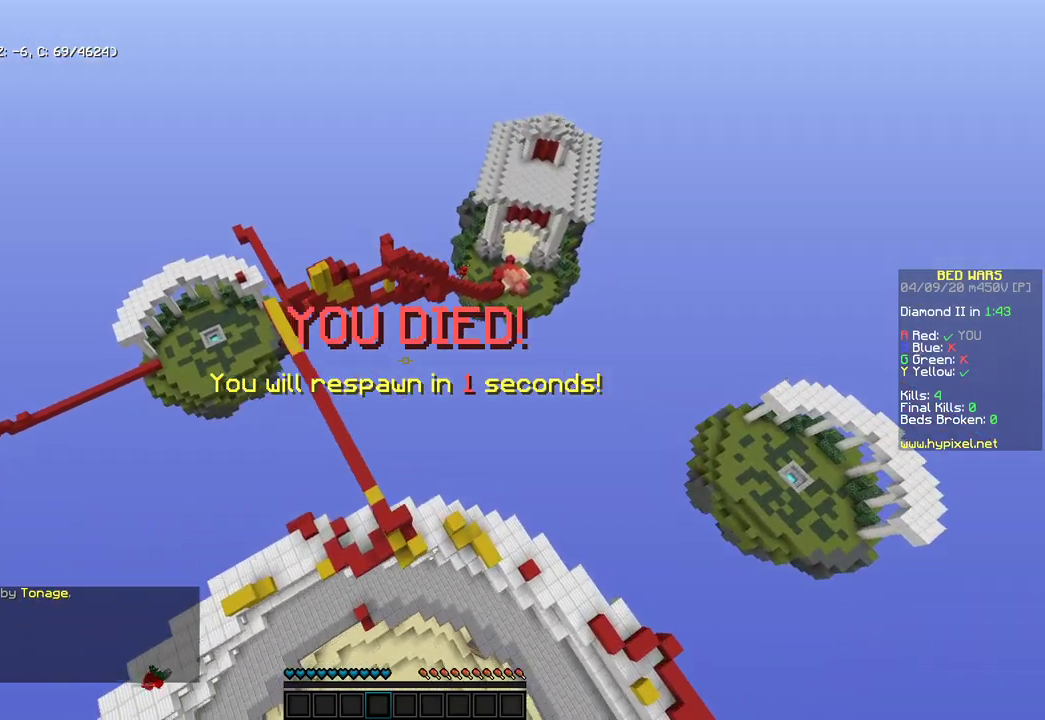
{"keys": ["a", "w"], "mouse": ["left"], "events": [[85, "mouse_left", "up"], [187, "mouse_left", "down"]]}
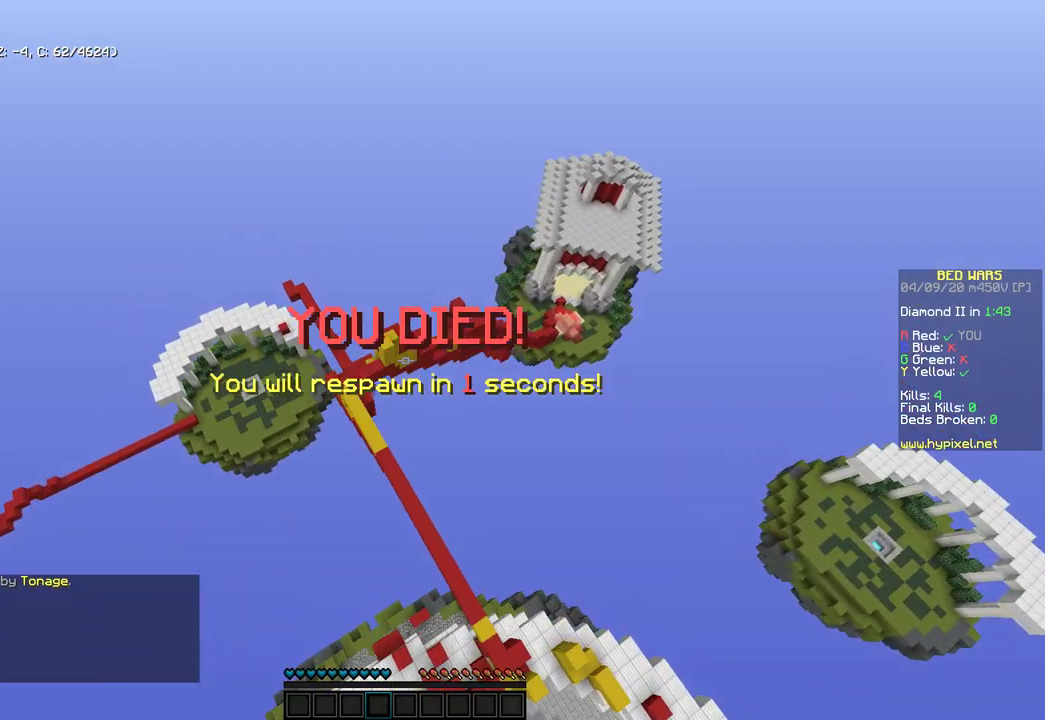
{"keys": ["w"], "mouse": [], "events": [[137, "a", "up"], [137, "mouse_left", "up"]]}
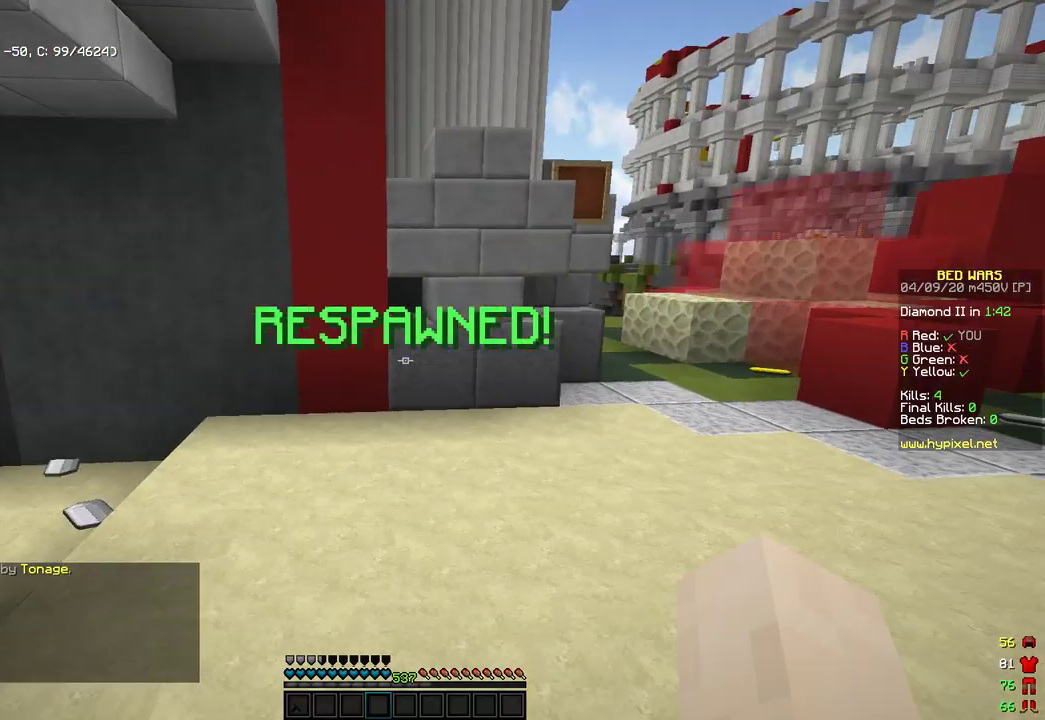
{"keys": ["w"], "mouse": [], "events": []}
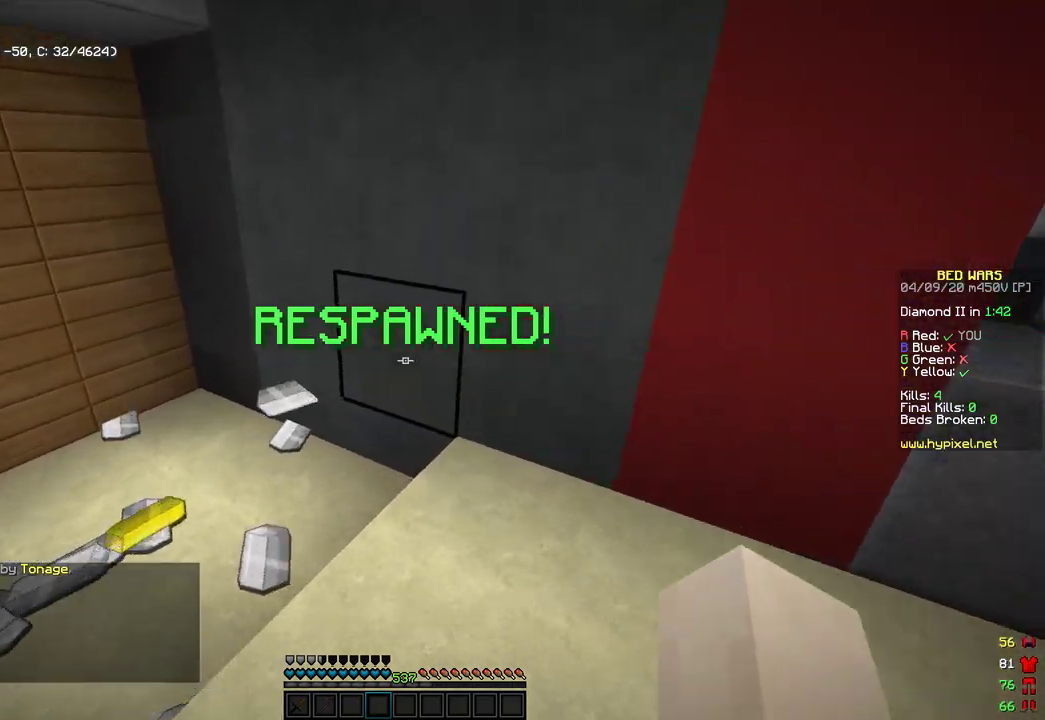
{"keys": ["w"], "mouse": [], "events": []}
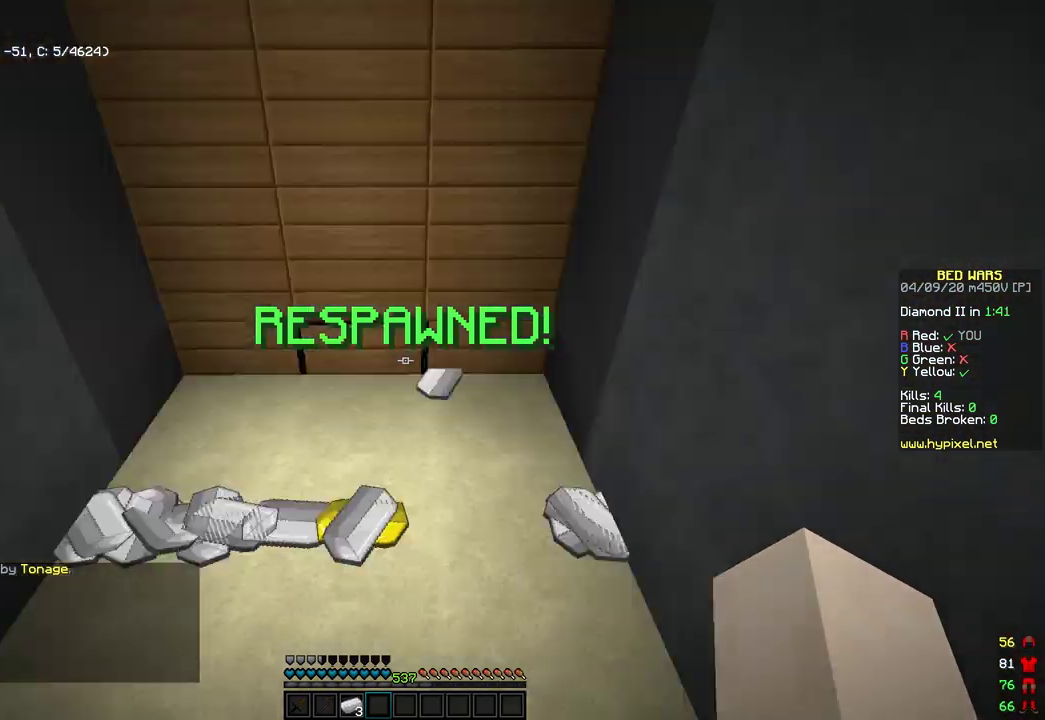
{"keys": ["a", "w"], "mouse": [], "events": [[442, "a", "down"]]}